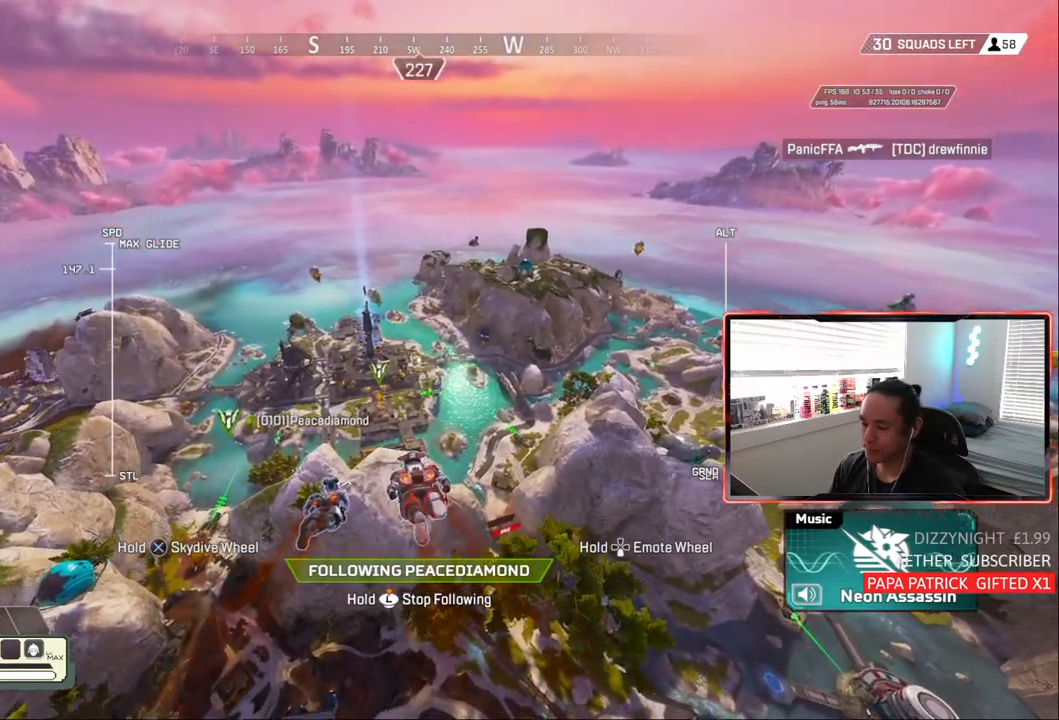
Gameplay with a controller (PlayStation layout); each line is a JSON object with the inputs held at the frame after it. "events" lists button and stick changes between this image and that frame as [ms after this image, input, new state], when the widget could be followed in between. Not read: R1 START.
{"buttons": [], "left_stick": "up", "right_stick": "center", "events": [[33, "L1", "down"], [383, "L1", "up"]]}
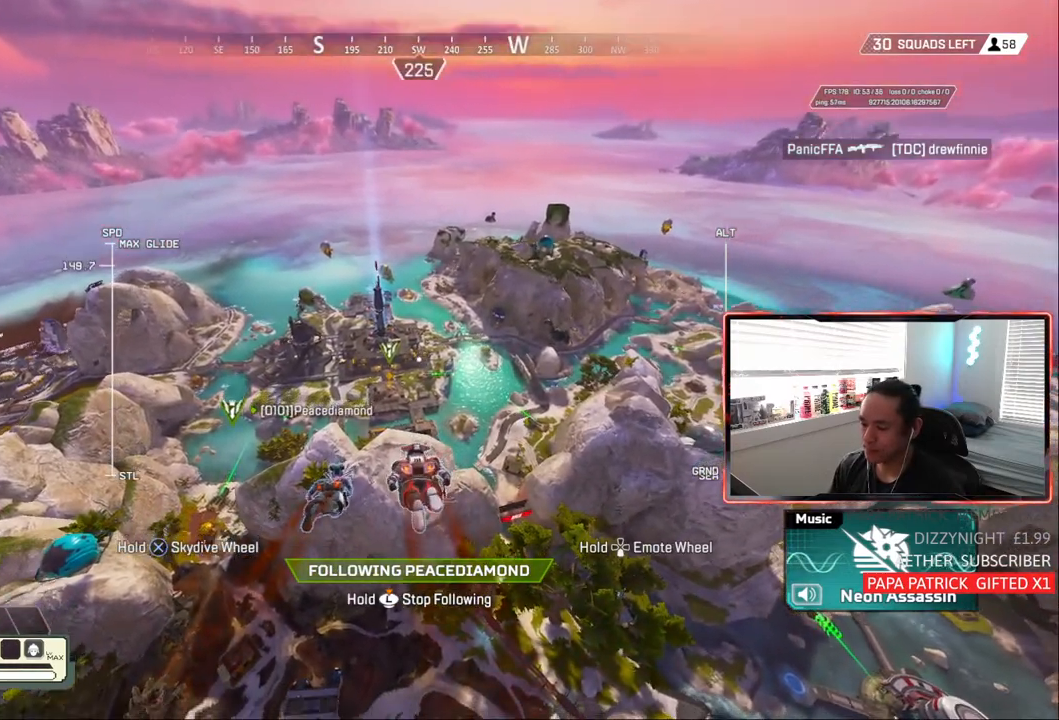
{"buttons": ["L3"], "left_stick": "up", "right_stick": "center", "events": [[167, "L3", "down"]]}
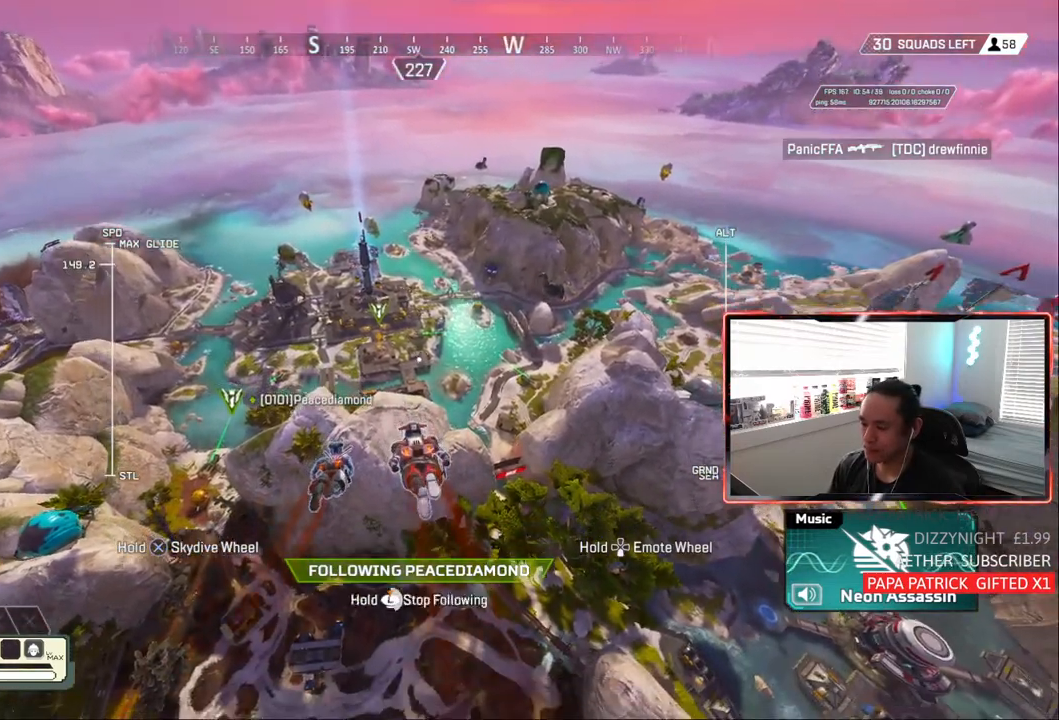
{"buttons": [], "left_stick": "up", "right_stick": "center", "events": [[300, "L3", "up"]]}
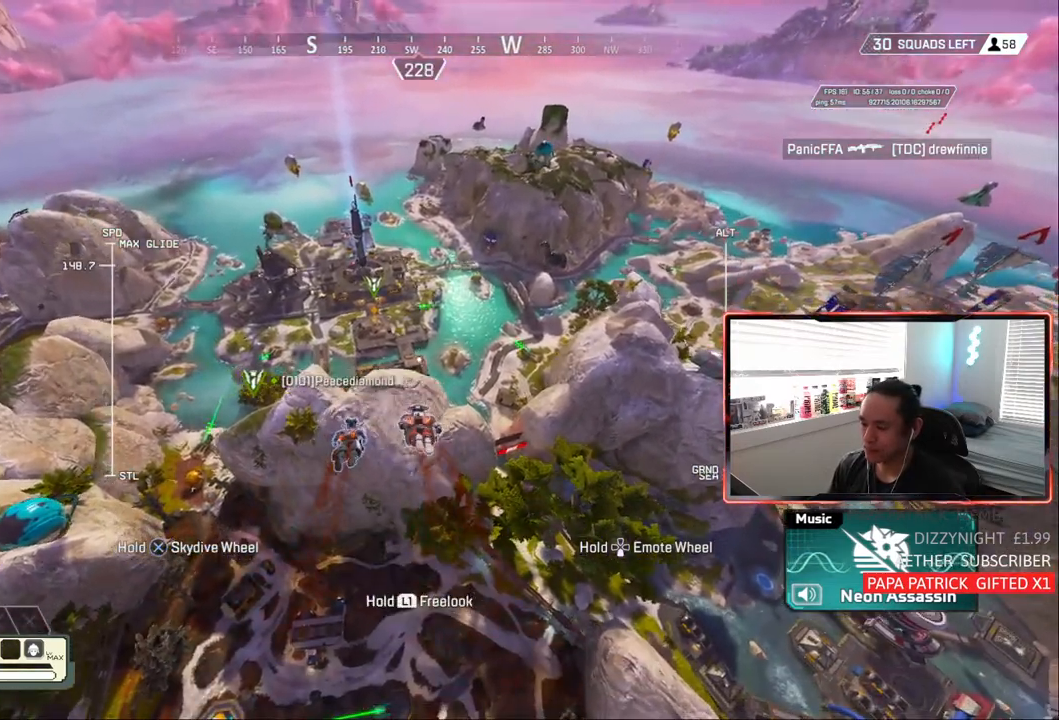
{"buttons": ["R2"], "left_stick": "up", "right_stick": "center", "events": [[467, "R2", "down"]]}
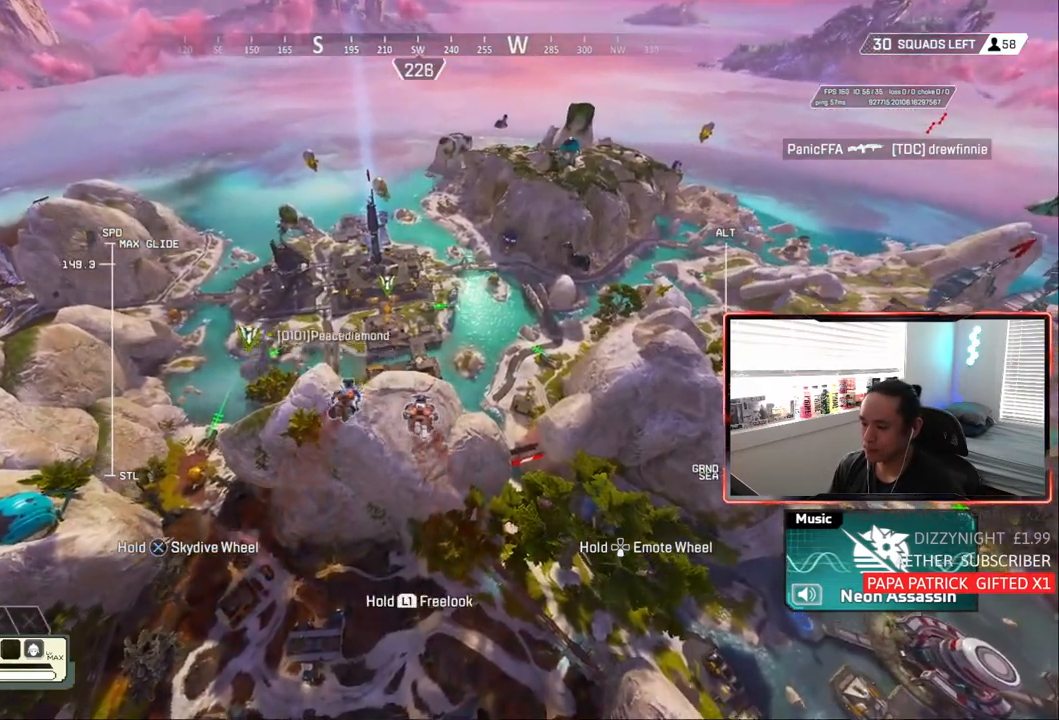
{"buttons": [], "left_stick": "up", "right_stick": "center", "events": [[217, "right_stick", "down"], [333, "R2", "up"], [333, "right_stick", "center"]]}
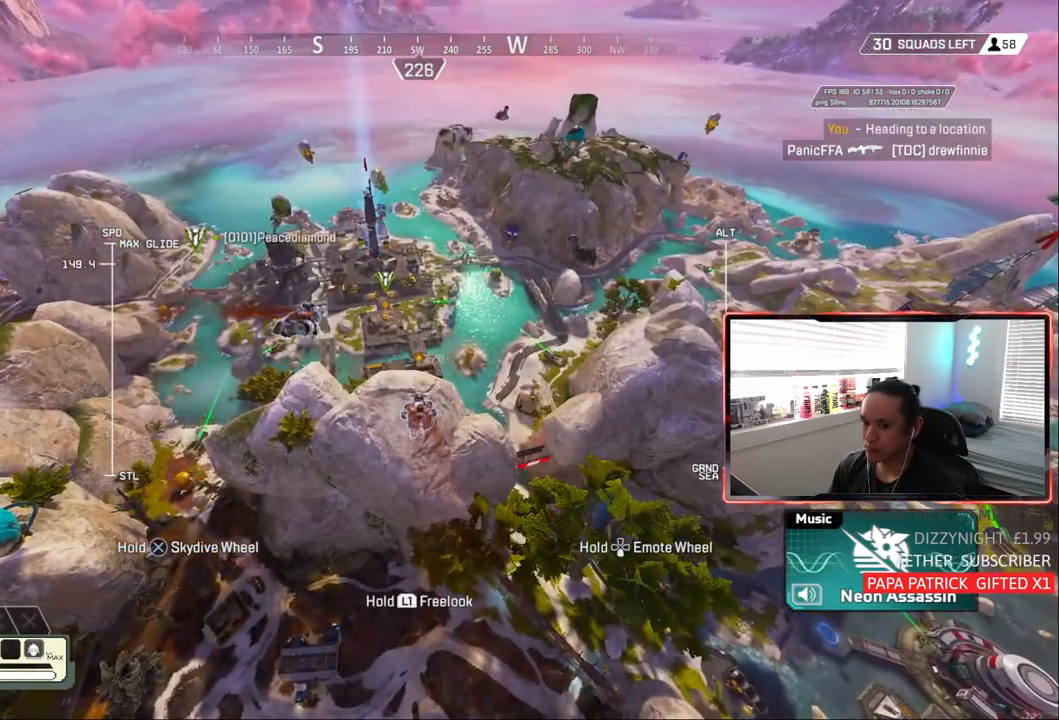
{"buttons": [], "left_stick": "up", "right_stick": "center", "events": []}
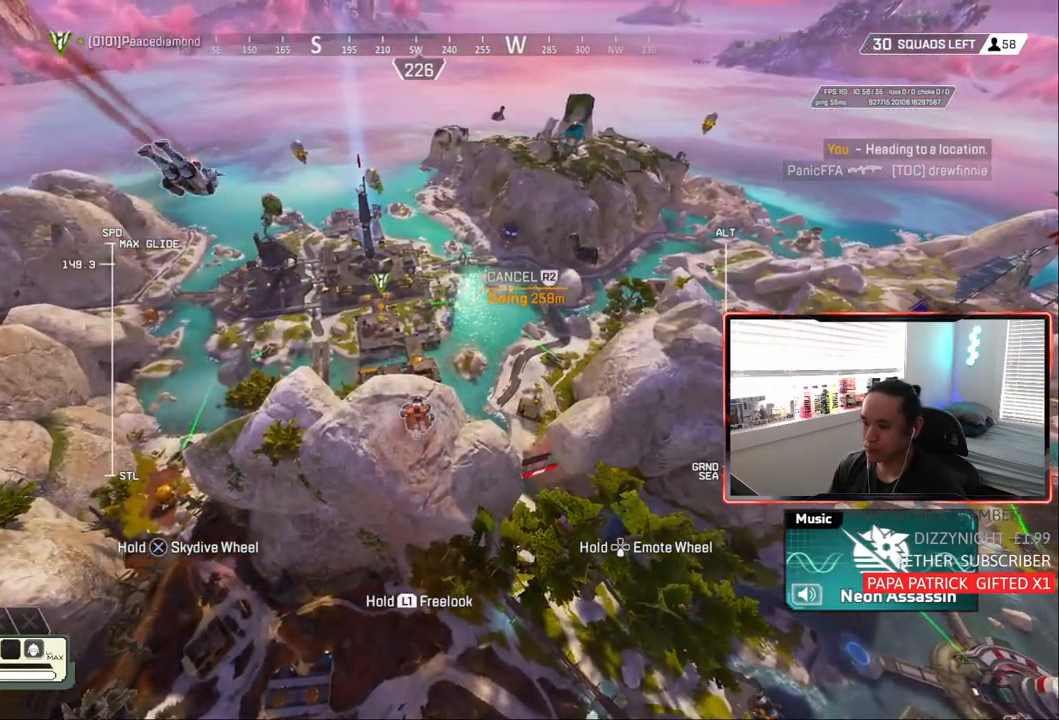
{"buttons": [], "left_stick": "up", "right_stick": "center", "events": [[300, "L1", "down"], [350, "L1", "up"], [417, "L1", "down"], [500, "L1", "up"]]}
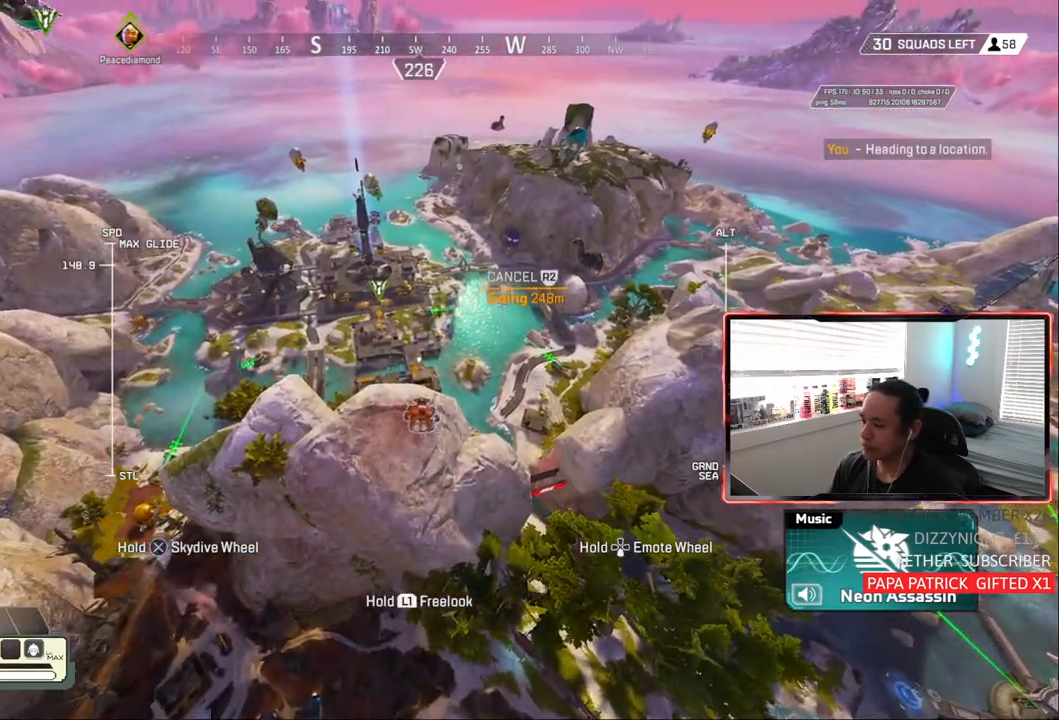
{"buttons": [], "left_stick": "up", "right_stick": "center", "events": []}
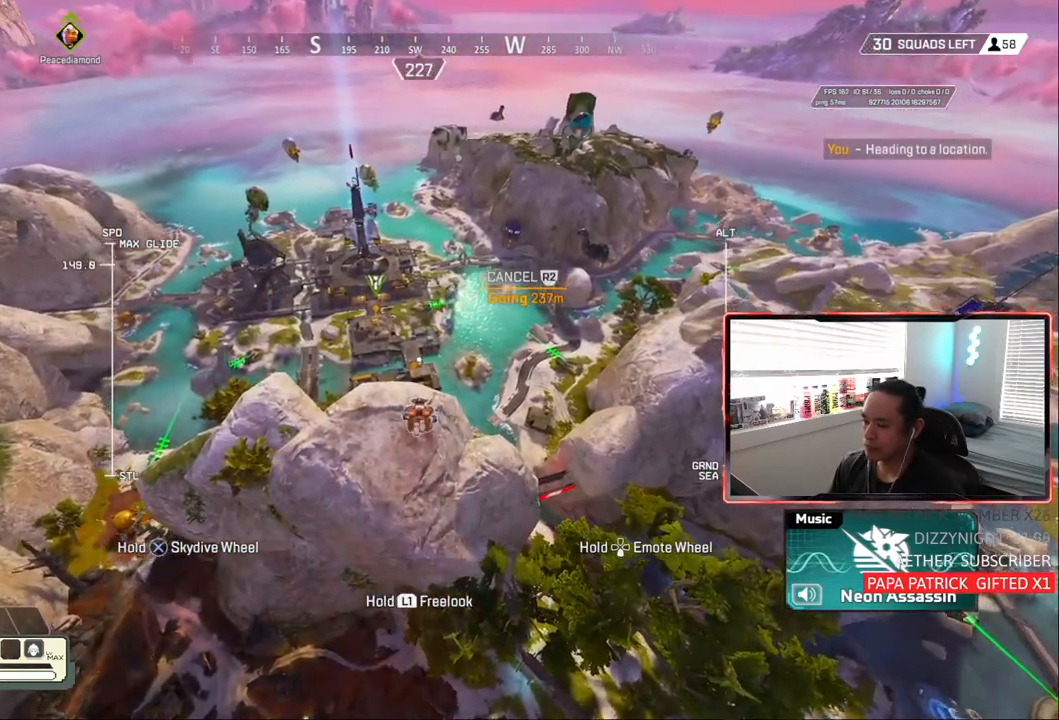
{"buttons": [], "left_stick": "up", "right_stick": "center", "events": []}
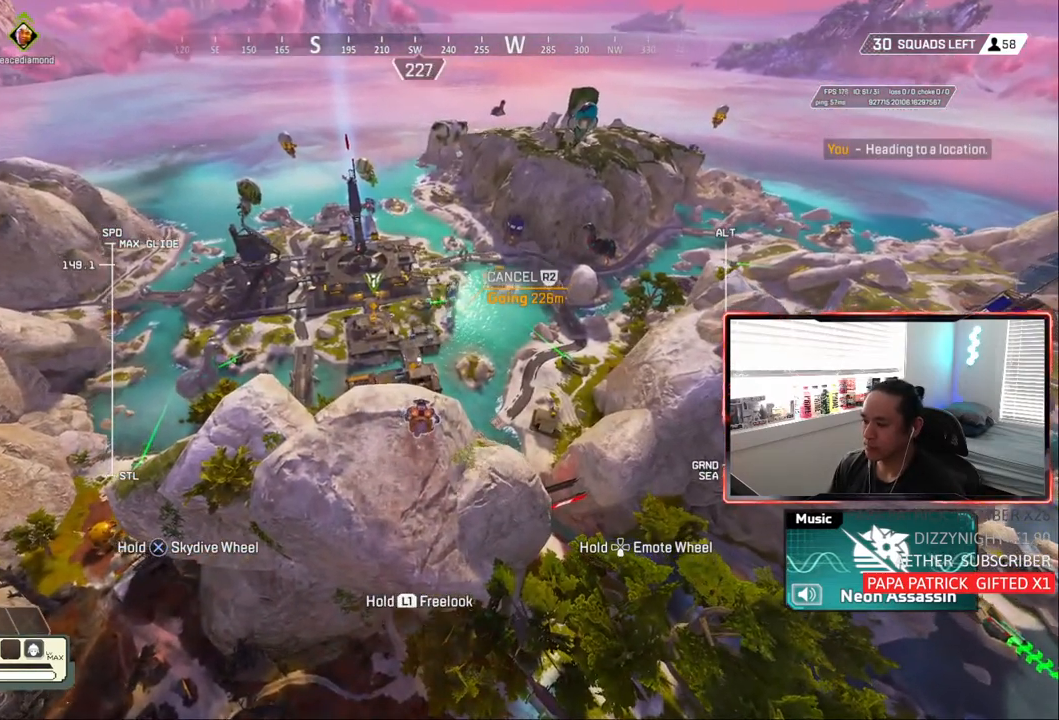
{"buttons": [], "left_stick": "up", "right_stick": "center", "events": [[50, "L1", "down"], [133, "L1", "up"]]}
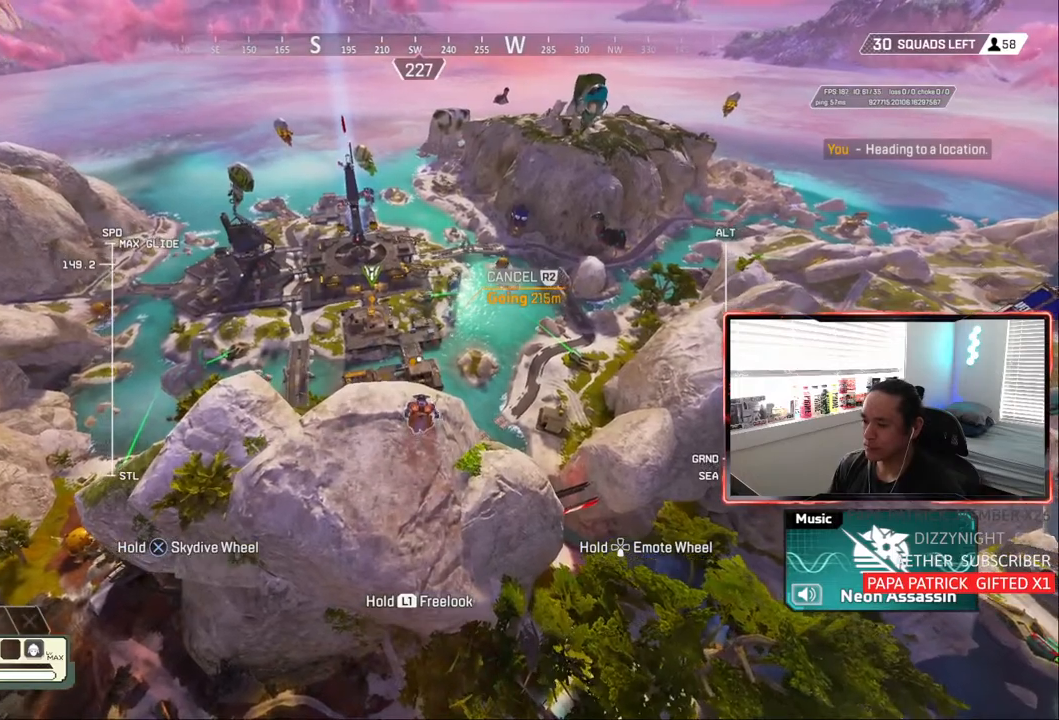
{"buttons": [], "left_stick": "up", "right_stick": "center", "events": []}
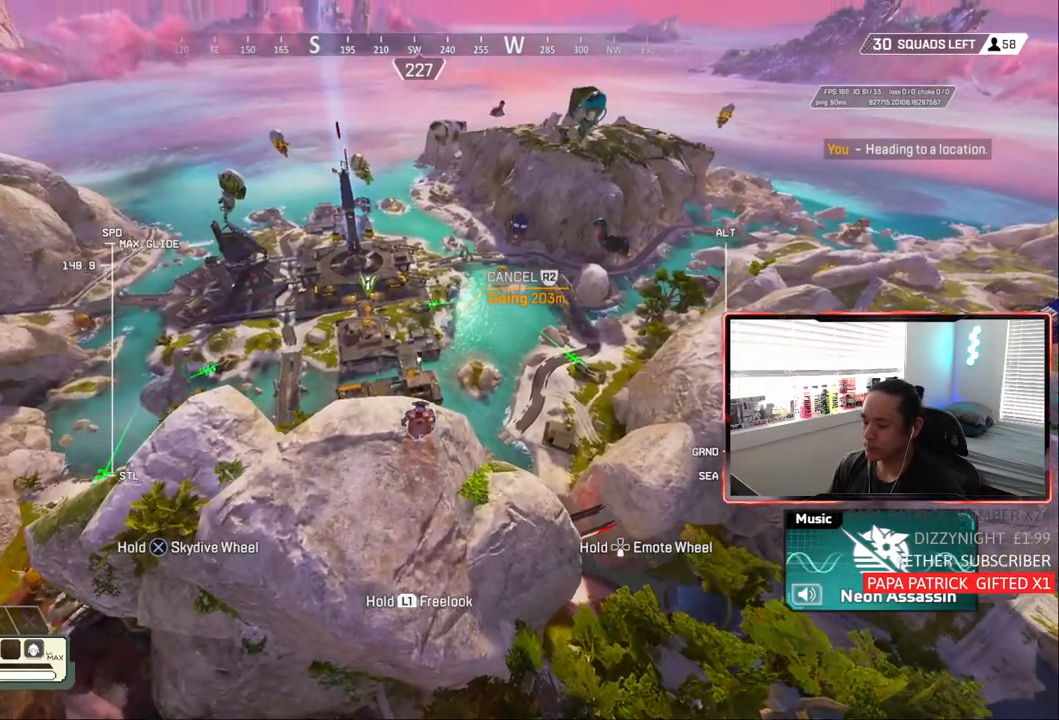
{"buttons": [], "left_stick": "up", "right_stick": "center", "events": [[100, "L1", "down"], [200, "L1", "up"]]}
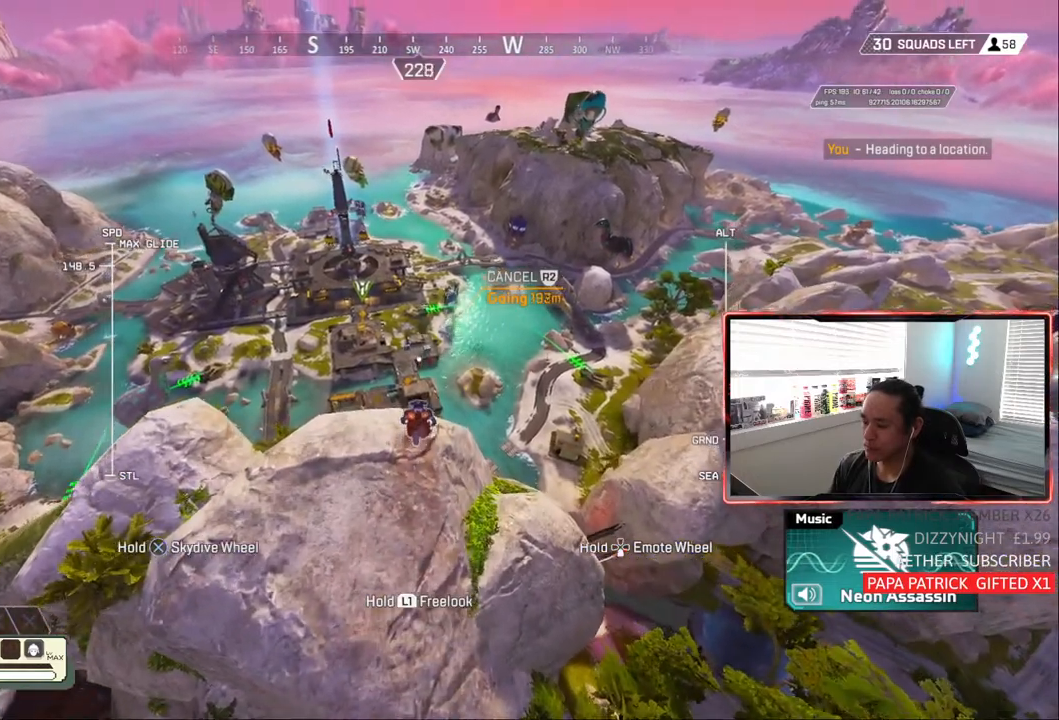
{"buttons": [], "left_stick": "up", "right_stick": "center", "events": []}
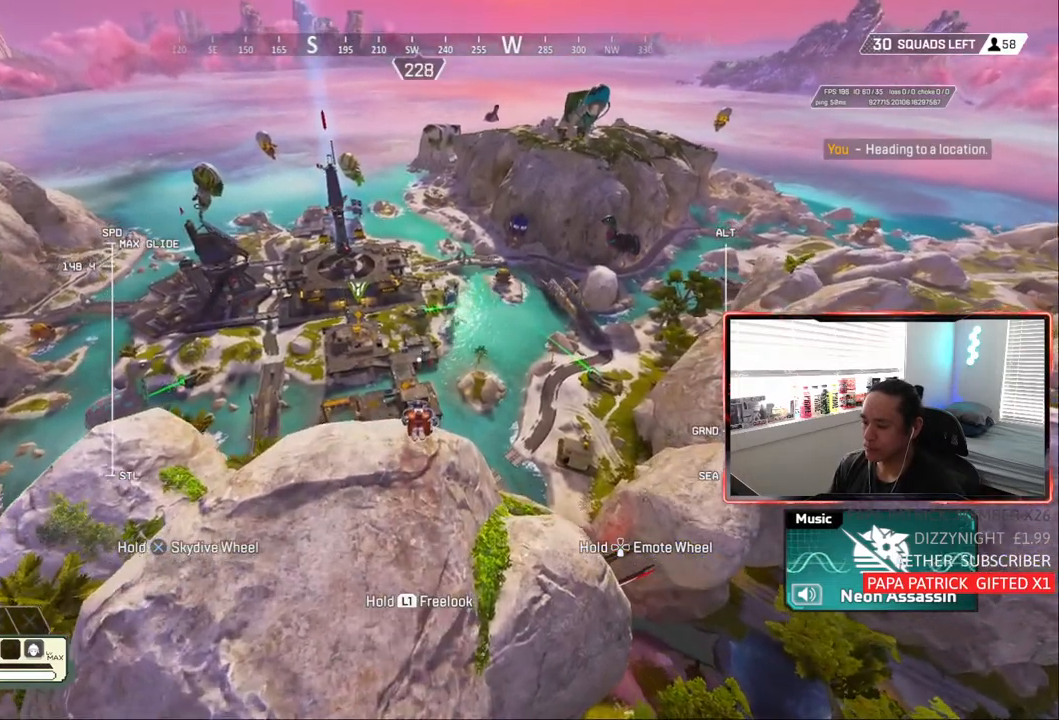
{"buttons": [], "left_stick": "up", "right_stick": "center", "events": []}